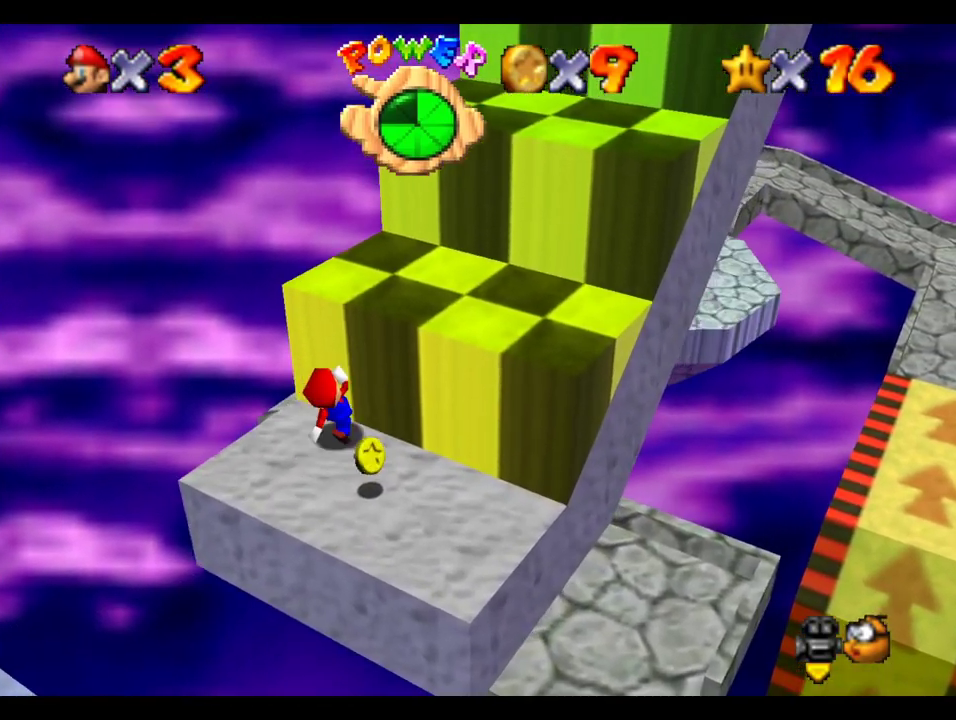
Gameplay with a controller (Xbox layout); each line is a JSON object with the inputs held at the frame after it. "events" lists button and stick changes between this image and that frame as [ms after this image, input, new state], when the widget could be followed in between. This overlay highlights the sticks when they move; stick clicks (L3 R3) are not distinguishable. Not read: L3 R3.
{"buttons": ["B"], "left_stick": "up-right", "right_stick": "center", "events": [[133, "B", "down"], [233, "left_stick", "up-right"]]}
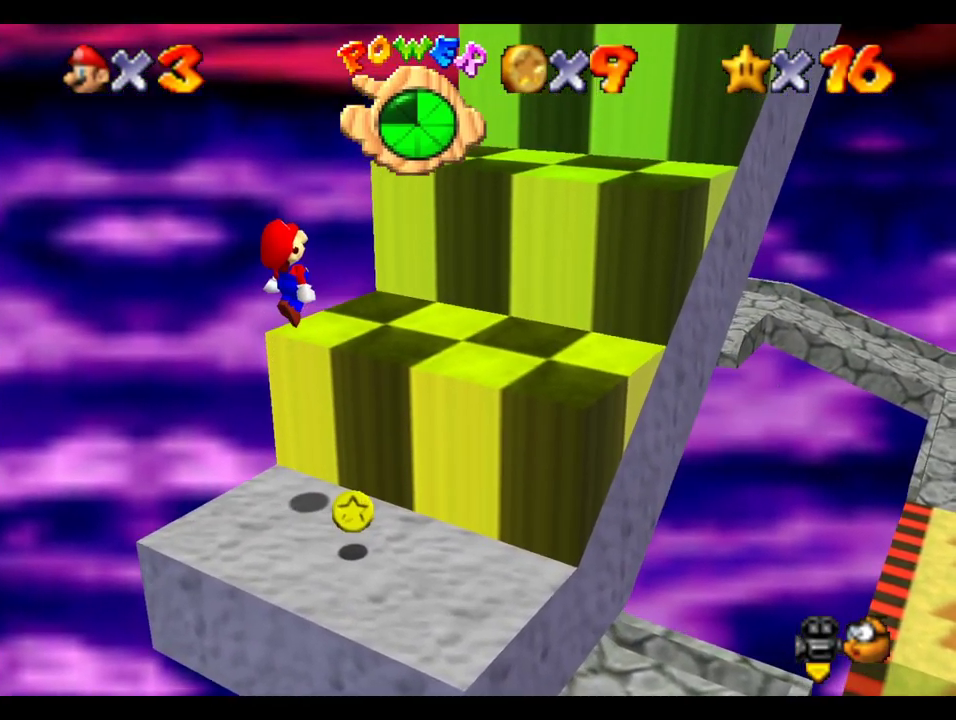
{"buttons": [], "left_stick": "up-right", "right_stick": "center", "events": [[83, "A", "down"], [83, "B", "up"], [183, "A", "up"], [233, "left_stick", "center"], [367, "left_stick", "up-right"]]}
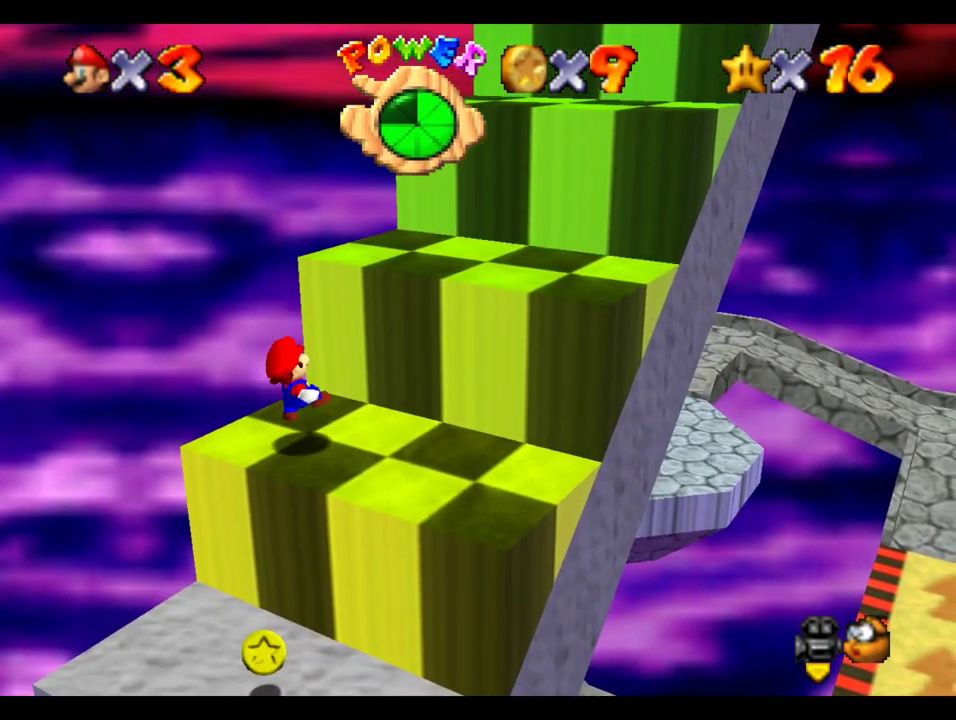
{"buttons": [], "left_stick": "up-right", "right_stick": "center", "events": [[67, "B", "down"], [250, "B", "up"]]}
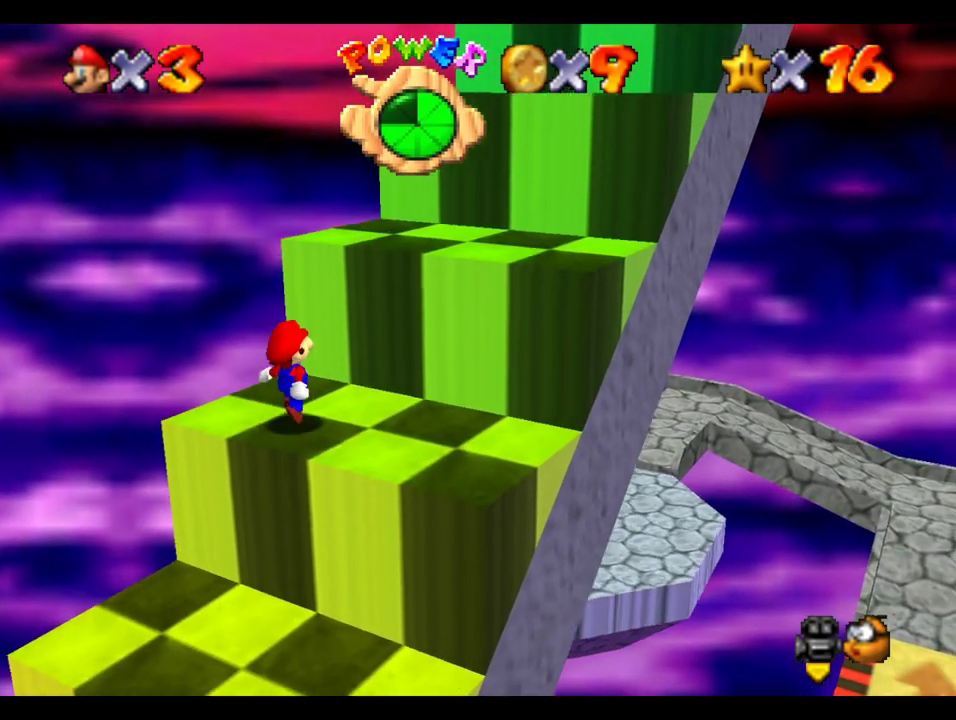
{"buttons": [], "left_stick": "up-right", "right_stick": "center", "events": [[67, "B", "down"], [450, "B", "up"]]}
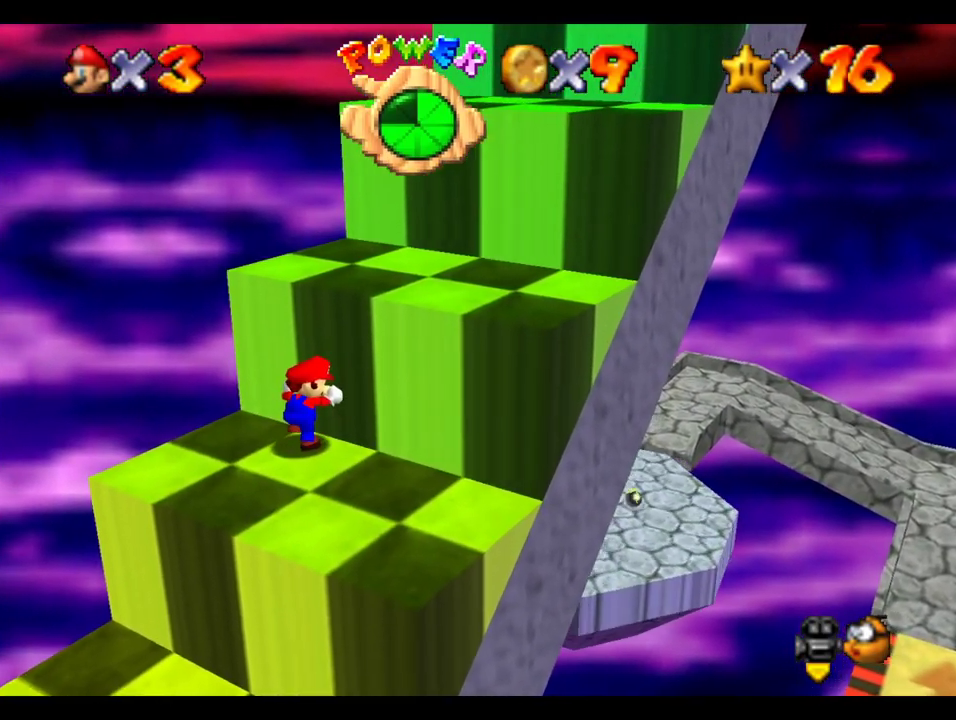
{"buttons": [], "left_stick": "up-right", "right_stick": "center", "events": [[17, "B", "down"], [400, "B", "up"]]}
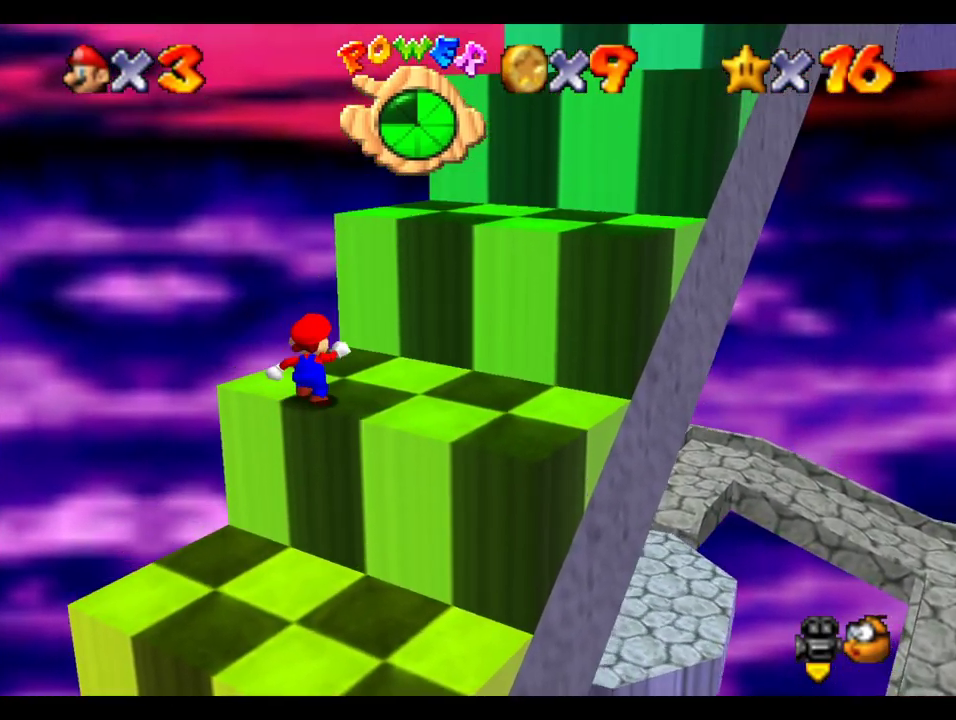
{"buttons": [], "left_stick": "up-right", "right_stick": "center", "events": [[83, "B", "down"], [233, "B", "up"]]}
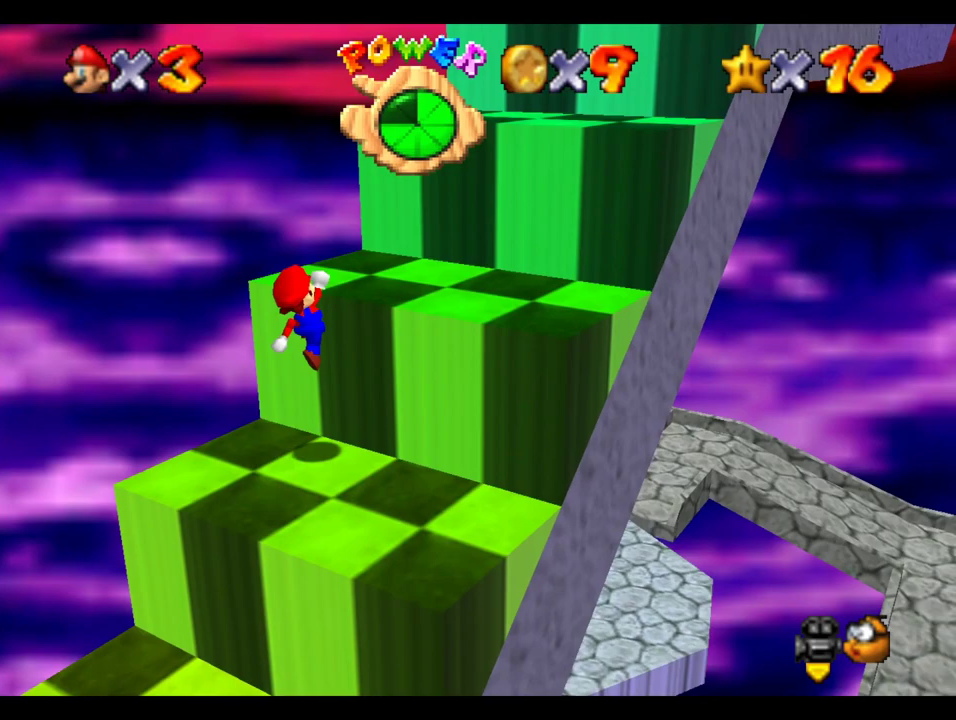
{"buttons": [], "left_stick": "up-right", "right_stick": "center", "events": [[117, "B", "down"], [267, "left_stick", "center"], [300, "B", "up"], [417, "left_stick", "up-right"]]}
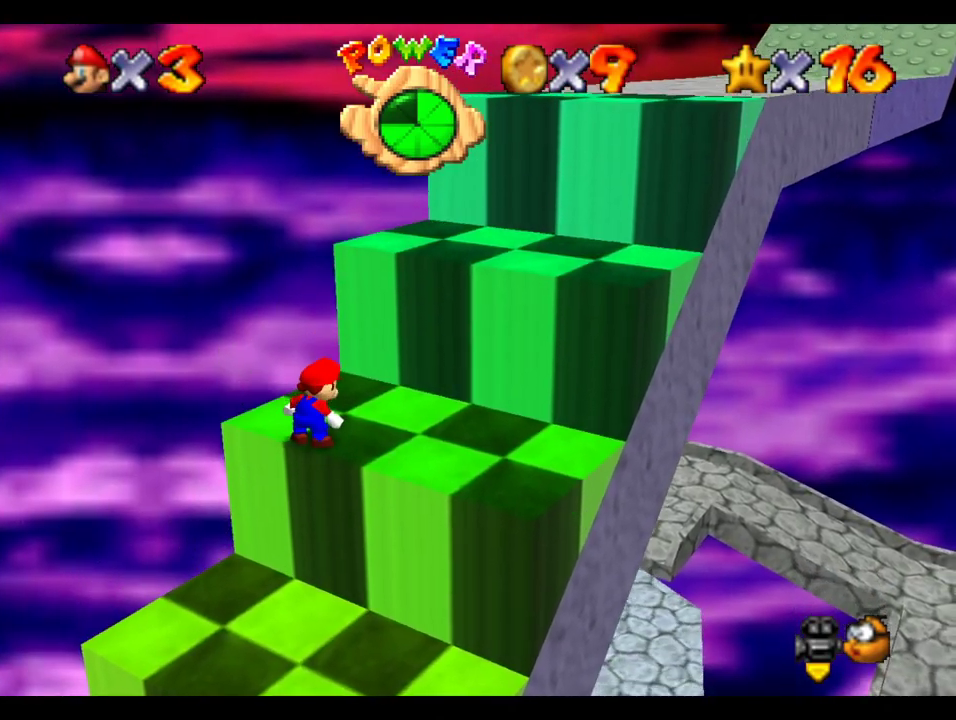
{"buttons": ["B"], "left_stick": "up-right", "right_stick": "center", "events": [[267, "B", "down"]]}
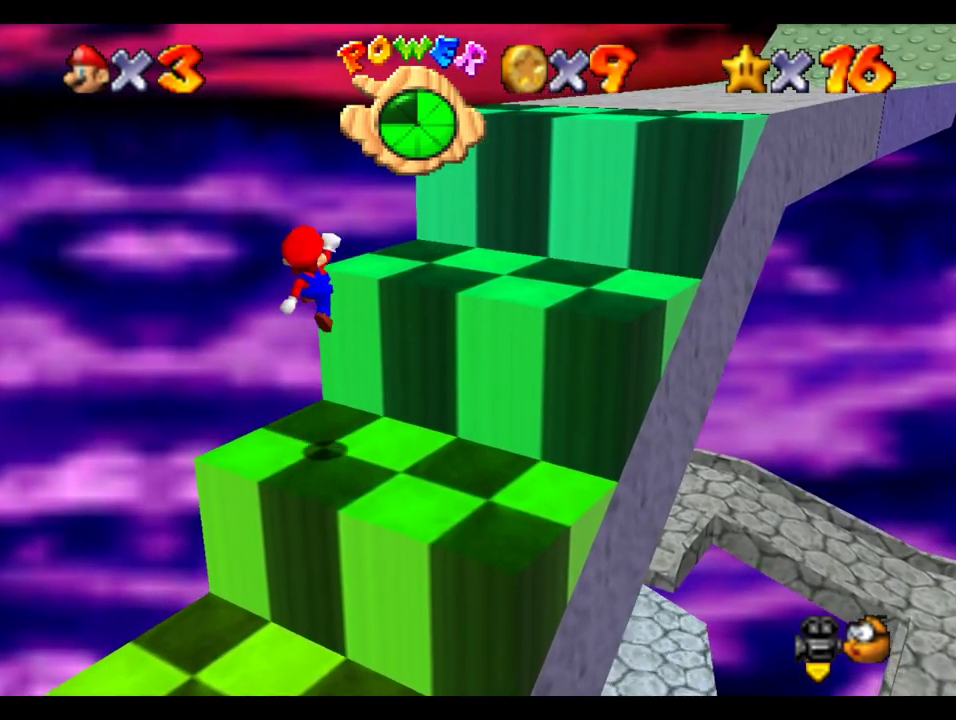
{"buttons": [], "left_stick": "down-left", "right_stick": "center"}
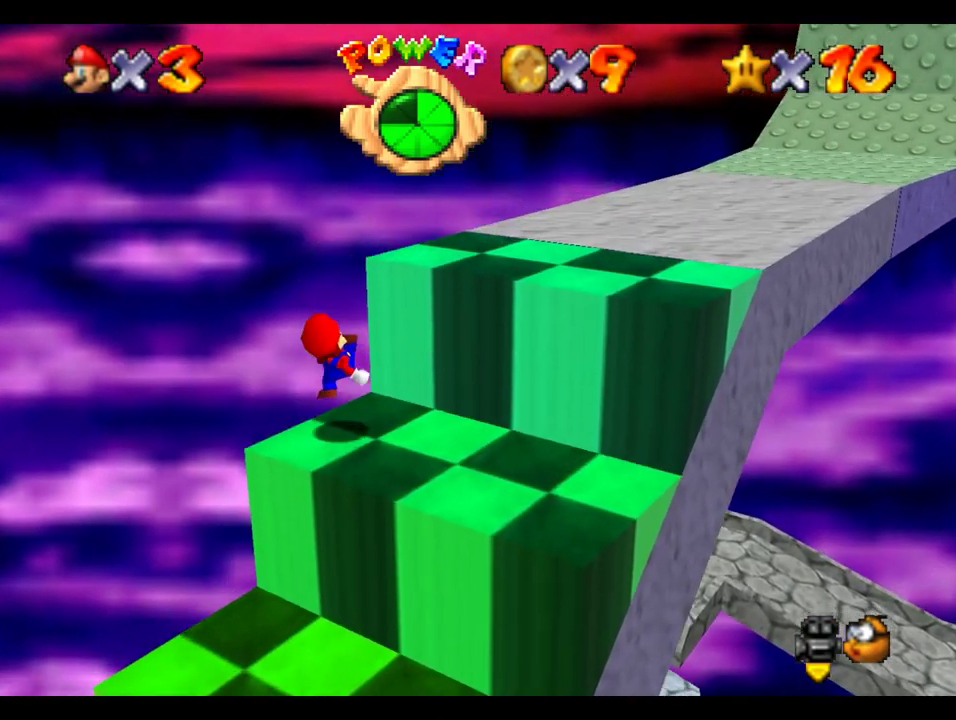
{"buttons": [], "left_stick": "up-right", "right_stick": "center", "events": [[83, "B", "down"], [83, "left_stick", "right"], [133, "left_stick", "up-right"], [383, "B", "up"]]}
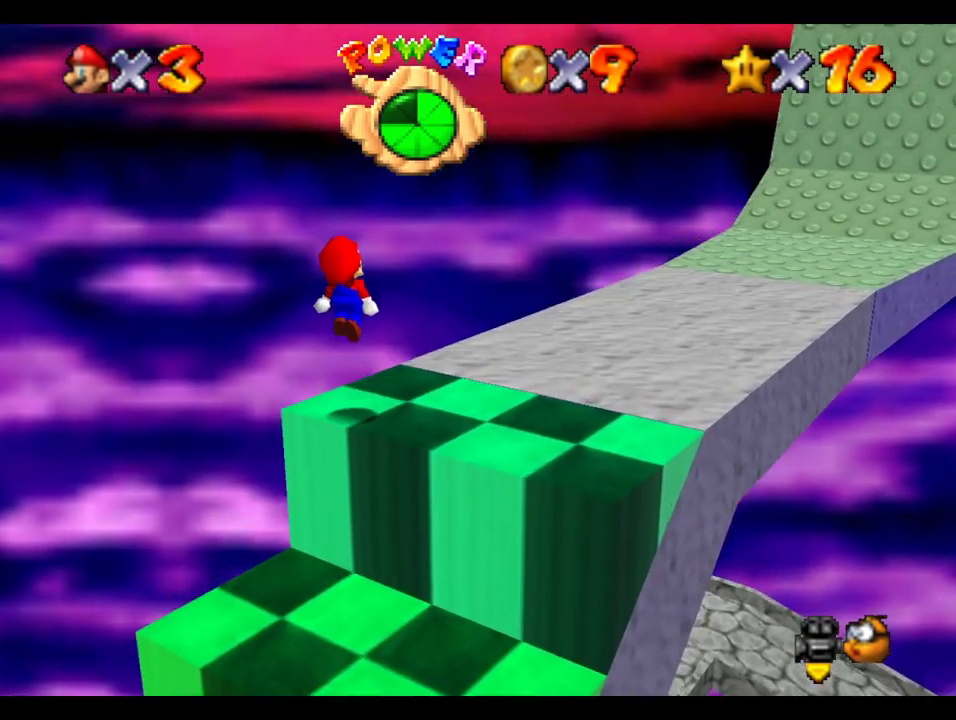
{"buttons": [], "left_stick": "right", "right_stick": "center", "events": [[383, "left_stick", "right"]]}